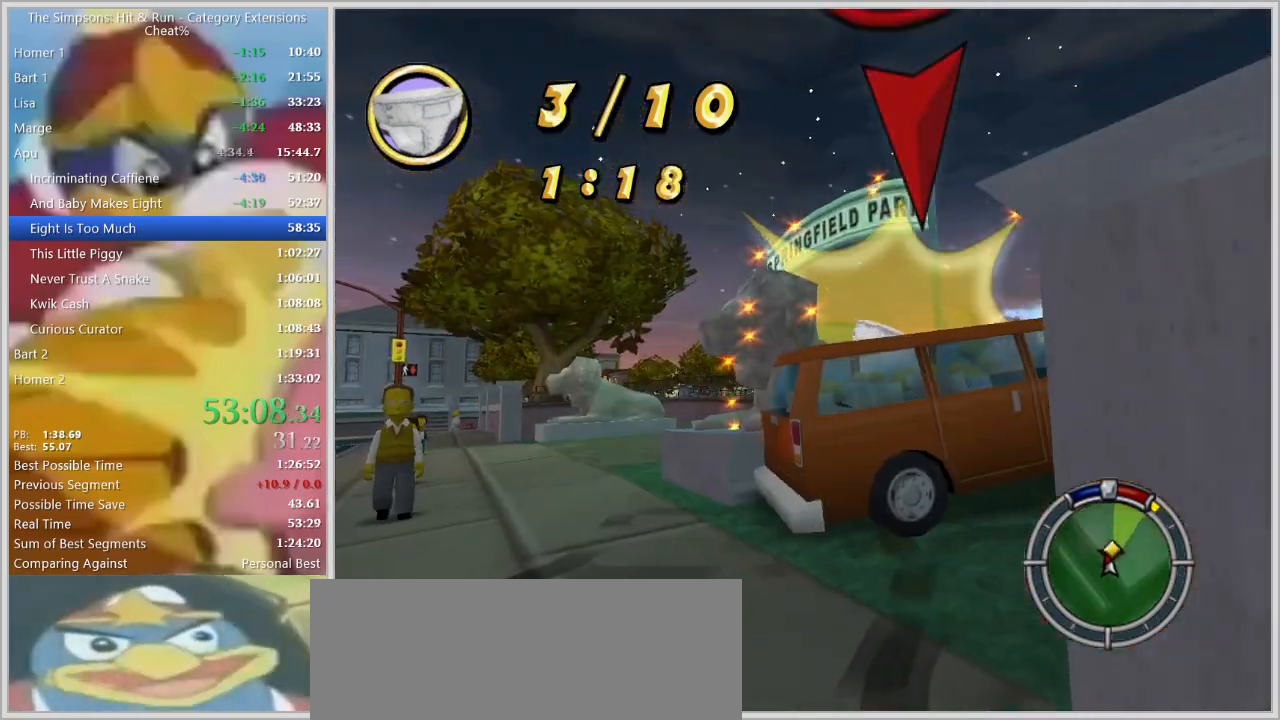
Gameplay with keyboard; each line is a JSON object with the keys held at the frame after it. "events" lists presses ("down") and releases ("up") of "a", "alt_l", "alt_r", "caps_lock", "ctrl_l", "ctrl_r", "d", "down", "e", "escape", "f", "f1", "f10", "f11", "f12", "f2", "f3", "f4", "f5", "f6", "f7", "f8", "f9", "g", "h", "i", "j", "k", "l", "left", "o", "p", "q", "r", "return", "right", "s", "shift_l", "shift_r", "space", "super", "t", "tab", "u", "up", "w" and "y" between this image and that frame as [ms after this image, input, new state], when the widget could be followed in between. No other keys are recorded. Mouse input is not recorded.
{"keys": ["d"], "events": [[17, "a", "down"], [217, "a", "up"], [300, "d", "down"], [484, "w", "up"]]}
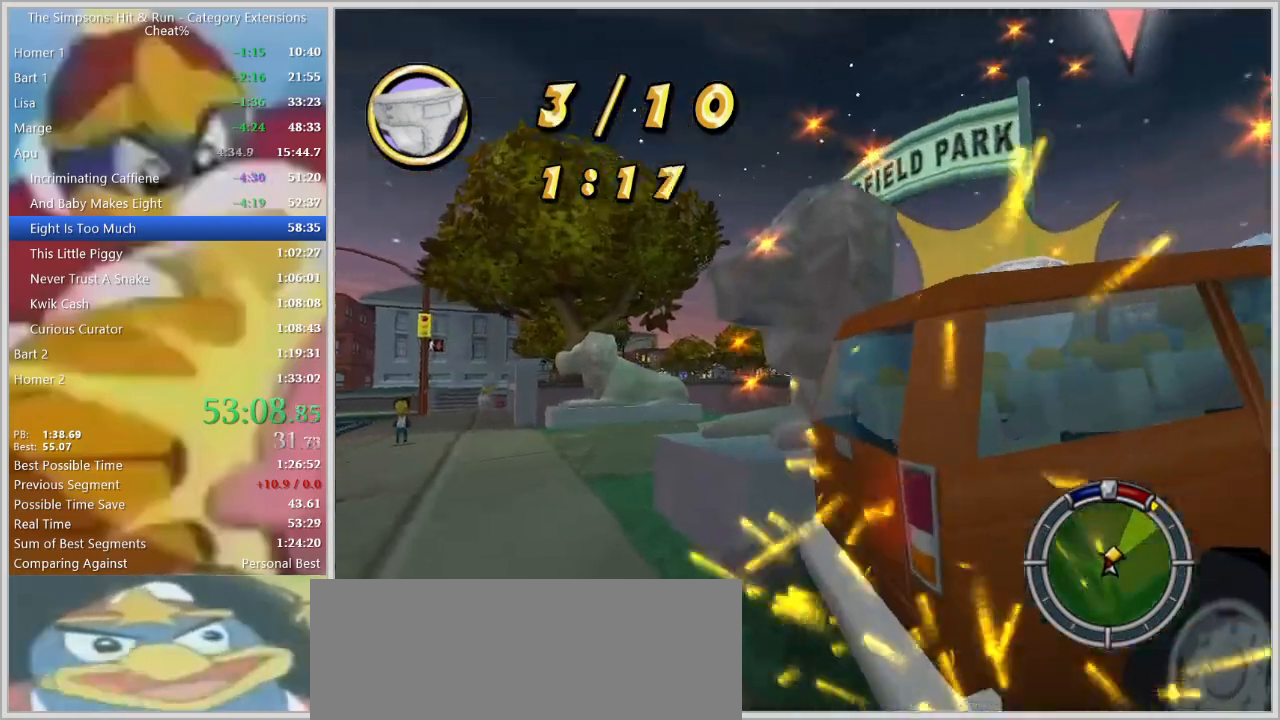
{"keys": ["s", "space"], "events": [[84, "d", "up"], [84, "s", "down"], [500, "space", "down"]]}
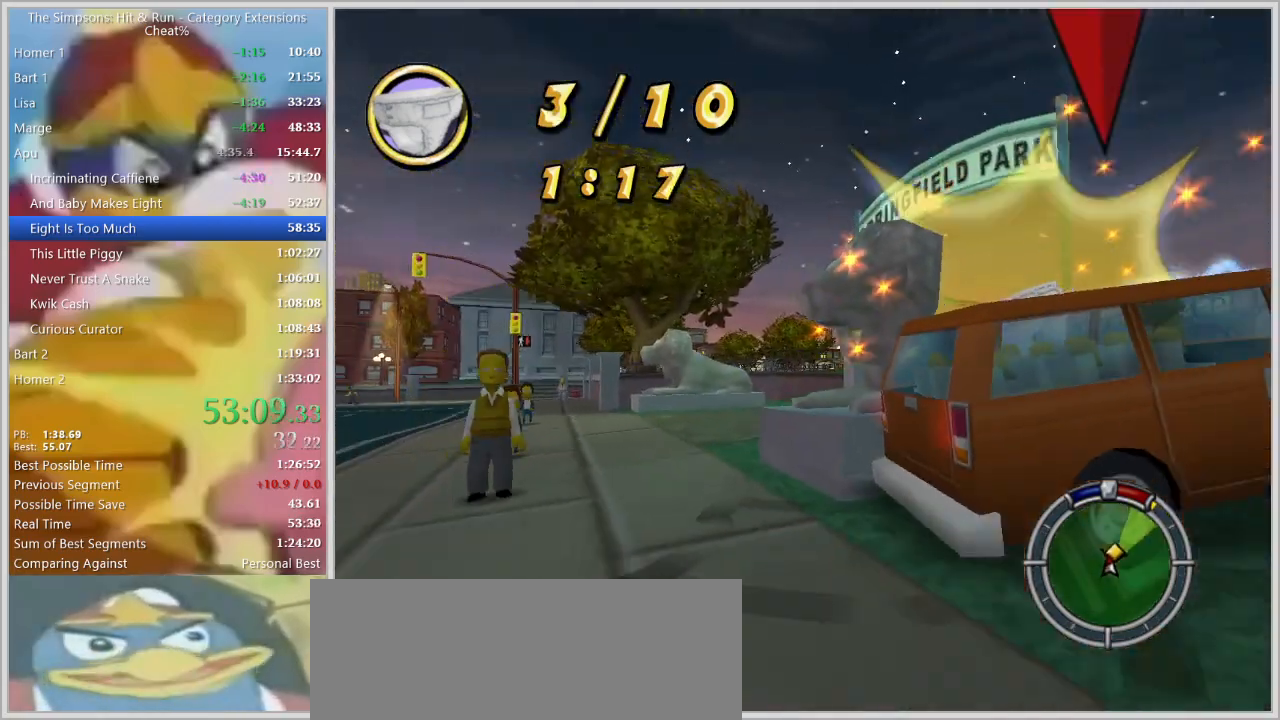
{"keys": ["d", "w"], "events": [[50, "s", "up"], [150, "space", "up"], [150, "w", "down"], [467, "d", "down"]]}
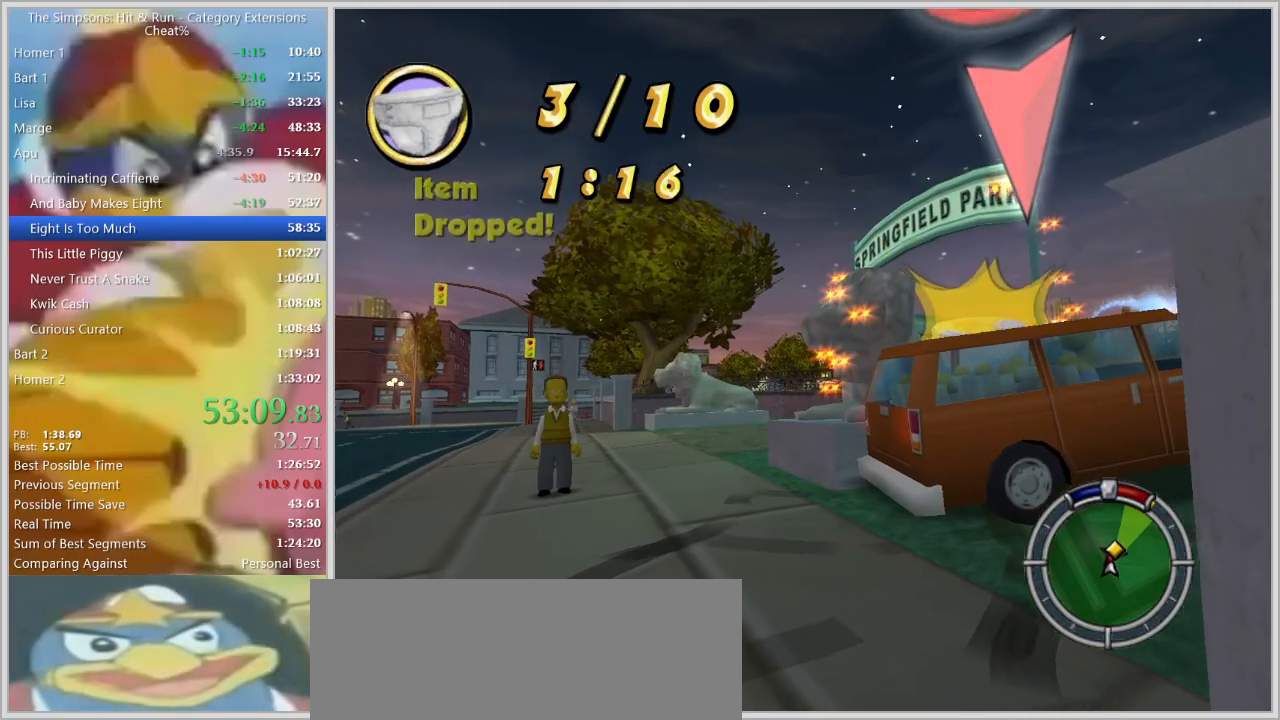
{"keys": ["d", "s"], "events": [[400, "w", "up"], [484, "s", "down"]]}
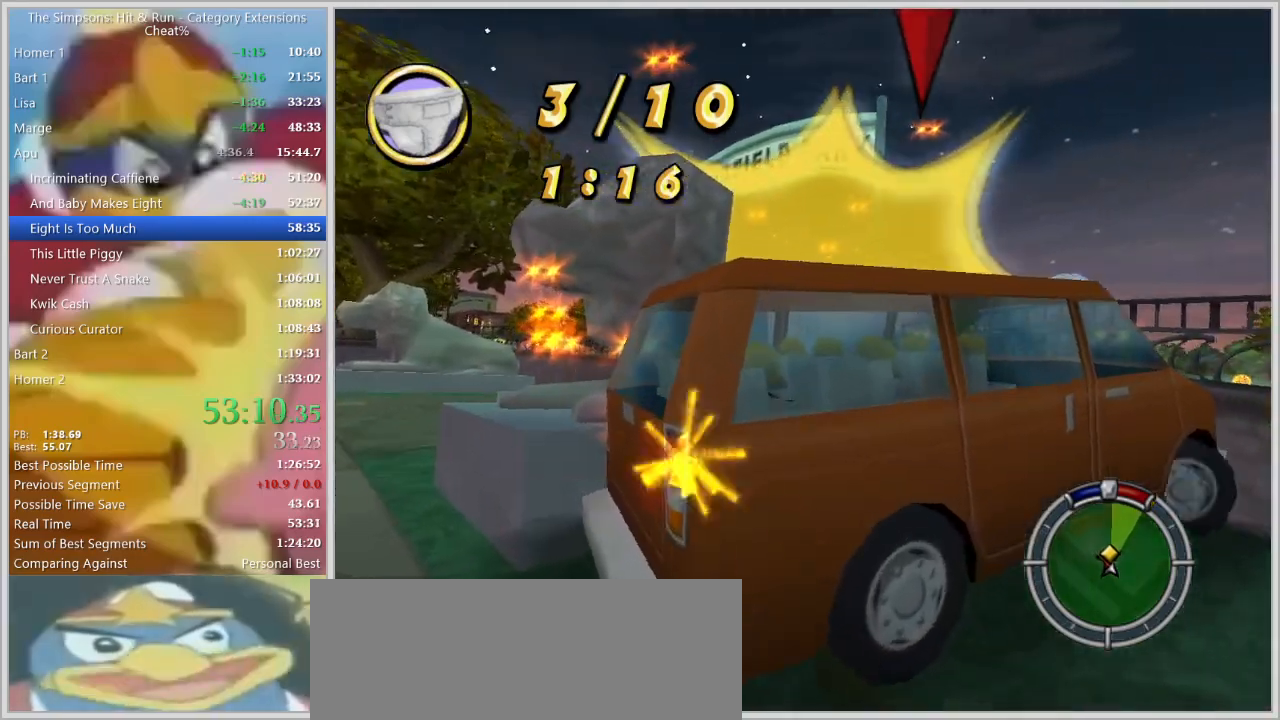
{"keys": ["d"], "events": [[34, "d", "up"], [267, "d", "down"], [500, "s", "up"]]}
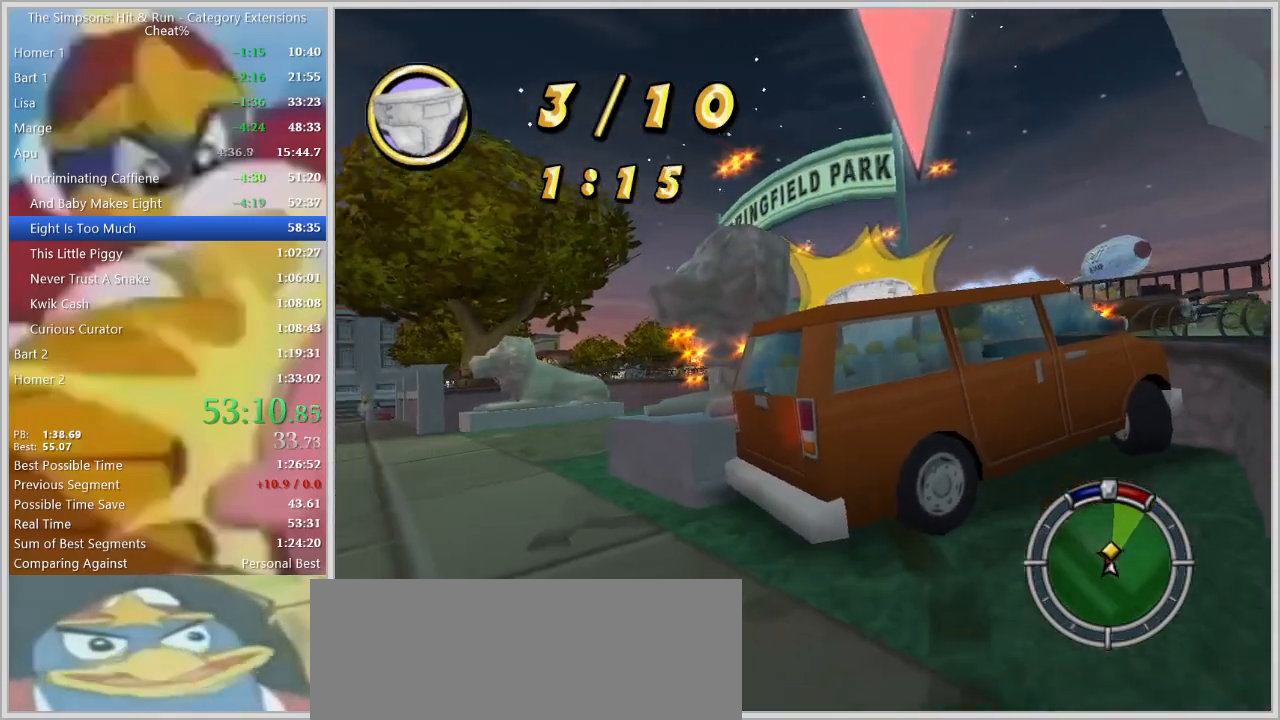
{"keys": ["d", "w"], "events": [[50, "d", "up"], [50, "space", "down"], [50, "w", "down"], [200, "space", "up"], [434, "d", "down"]]}
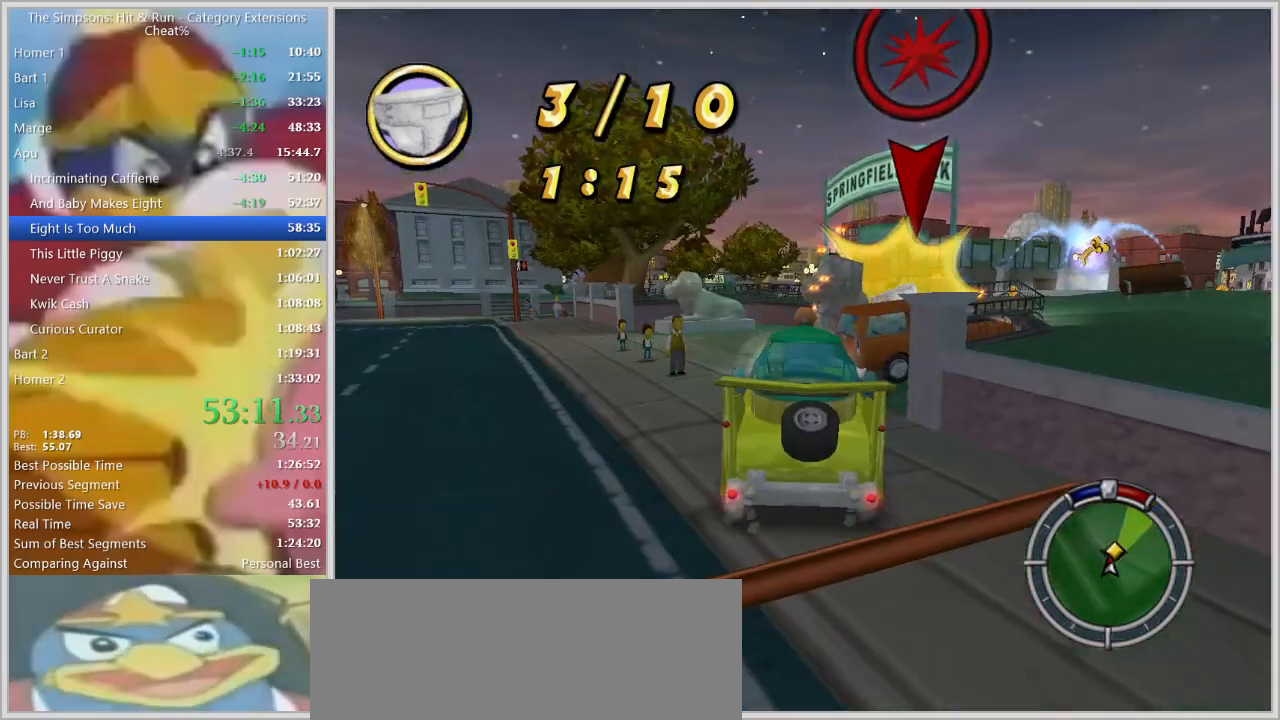
{"keys": ["s"], "events": [[350, "w", "up"], [450, "s", "down"], [484, "d", "up"]]}
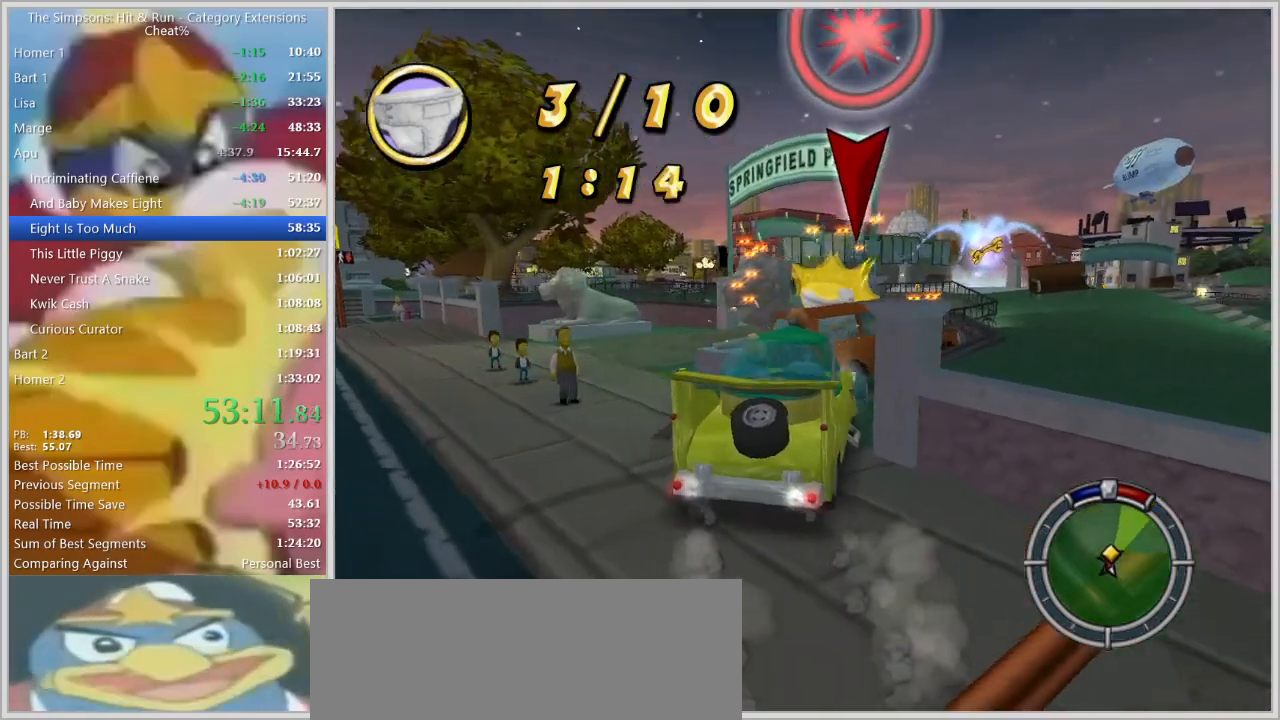
{"keys": ["space", "w"], "events": [[217, "d", "down"], [417, "s", "up"], [467, "d", "up"], [467, "space", "down"], [467, "w", "down"]]}
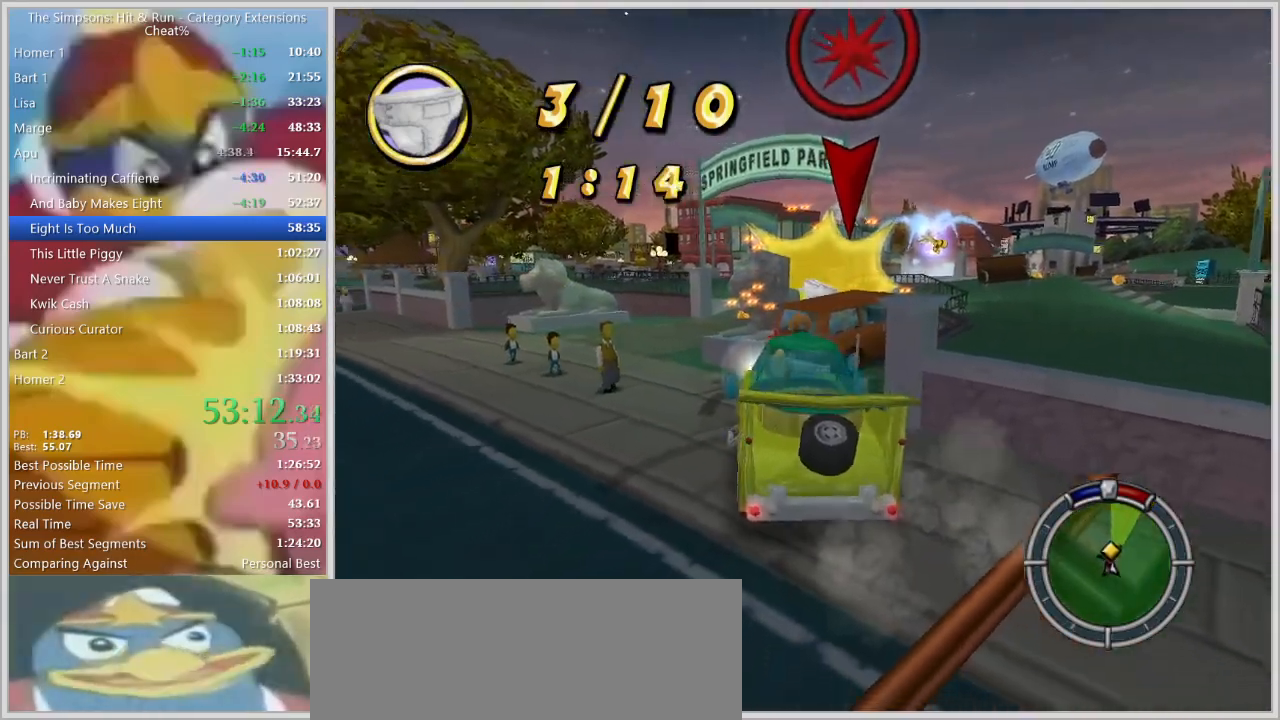
{"keys": ["d", "w"], "events": [[100, "space", "up"], [384, "d", "down"]]}
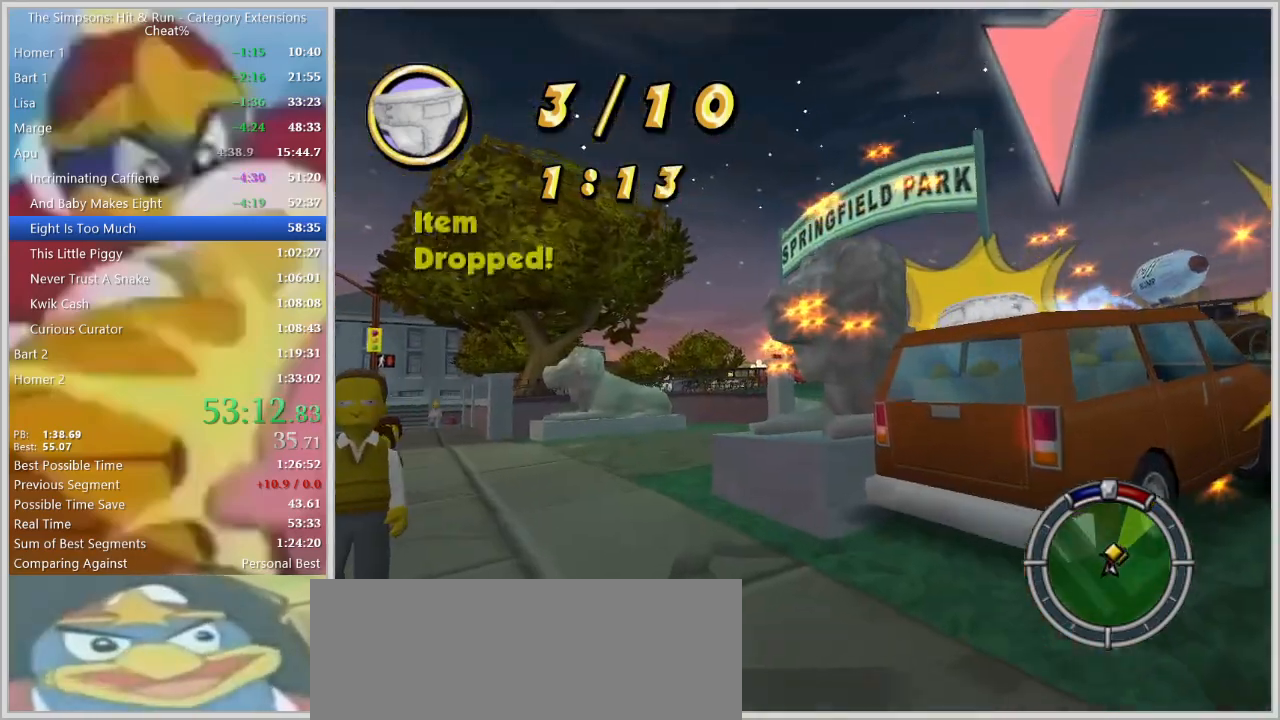
{"keys": ["a", "s"], "events": [[250, "w", "up"], [300, "s", "down"], [334, "d", "up"], [484, "a", "down"]]}
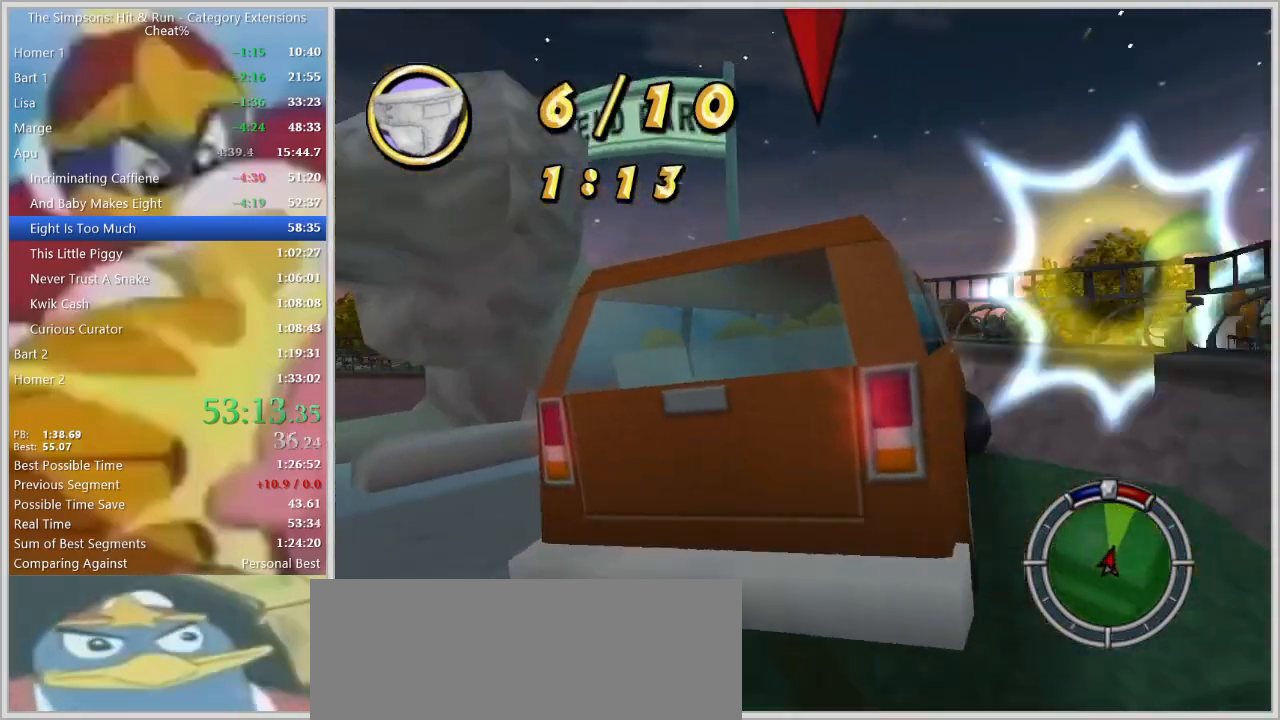
{"keys": ["space", "w"], "events": [[217, "a", "up"], [417, "s", "up"], [417, "space", "down"], [500, "w", "down"]]}
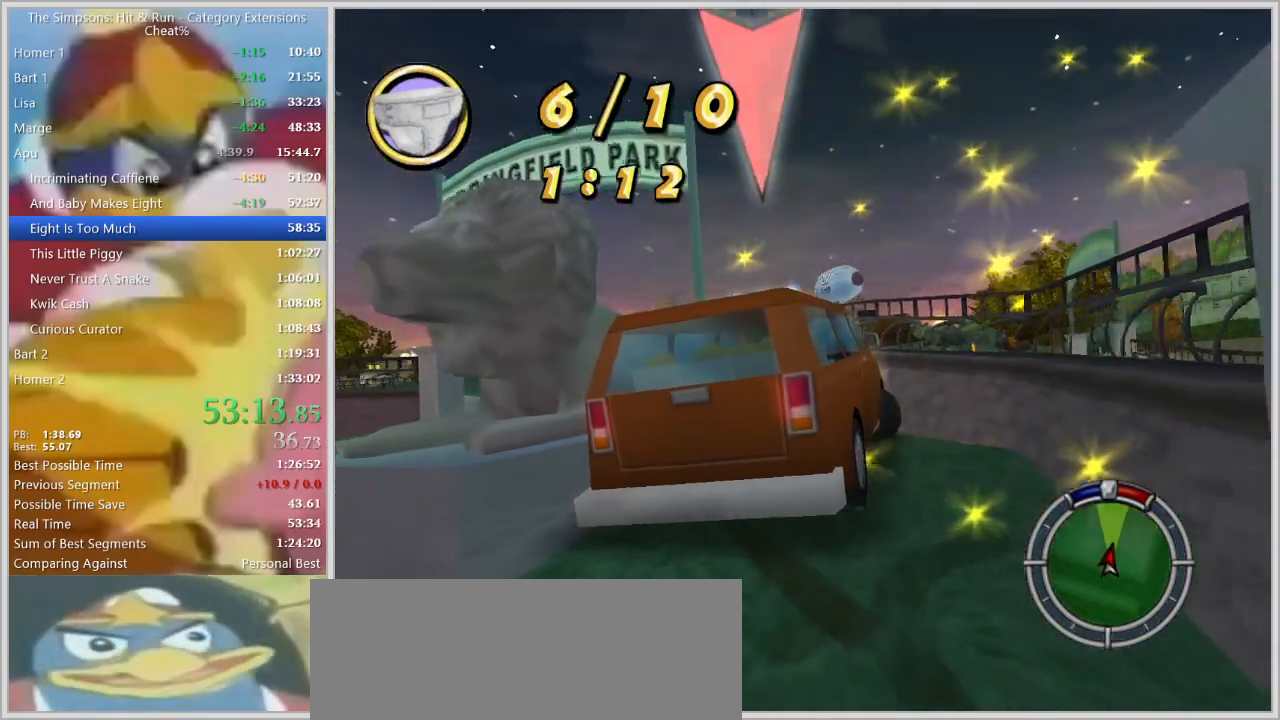
{"keys": ["w"], "events": [[50, "space", "up"]]}
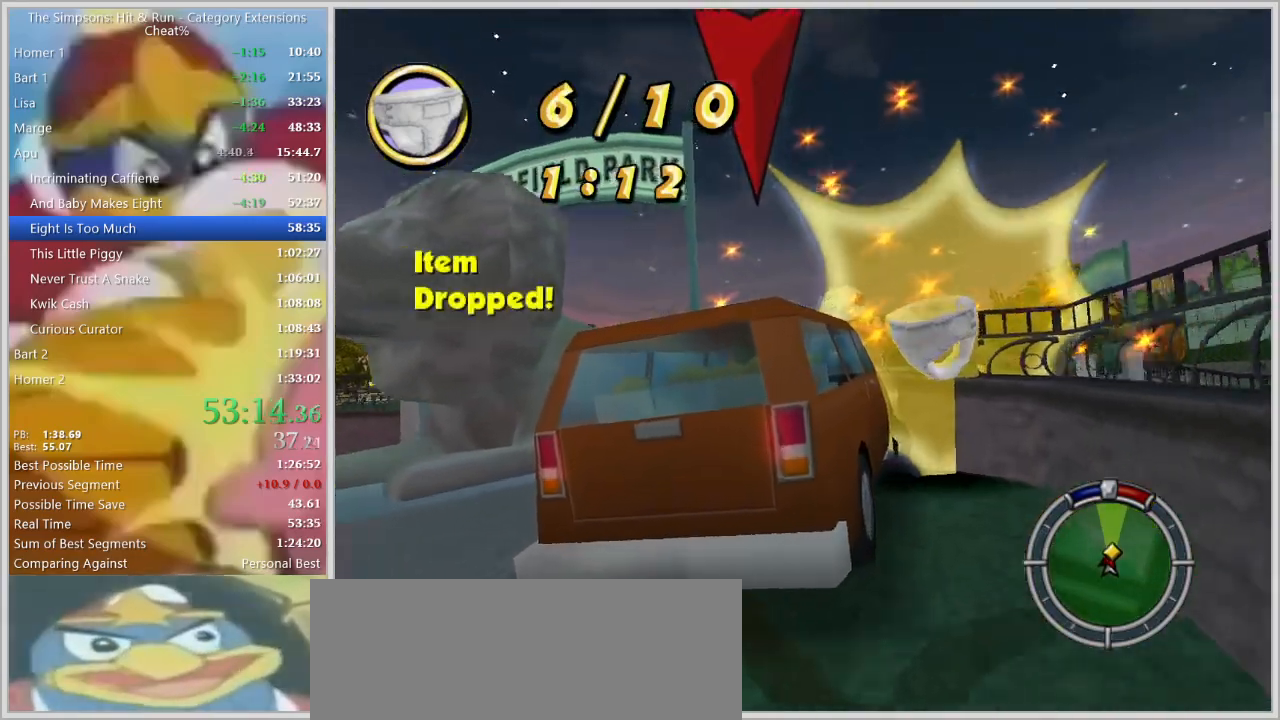
{"keys": ["s"], "events": [[167, "s", "down"], [217, "w", "up"]]}
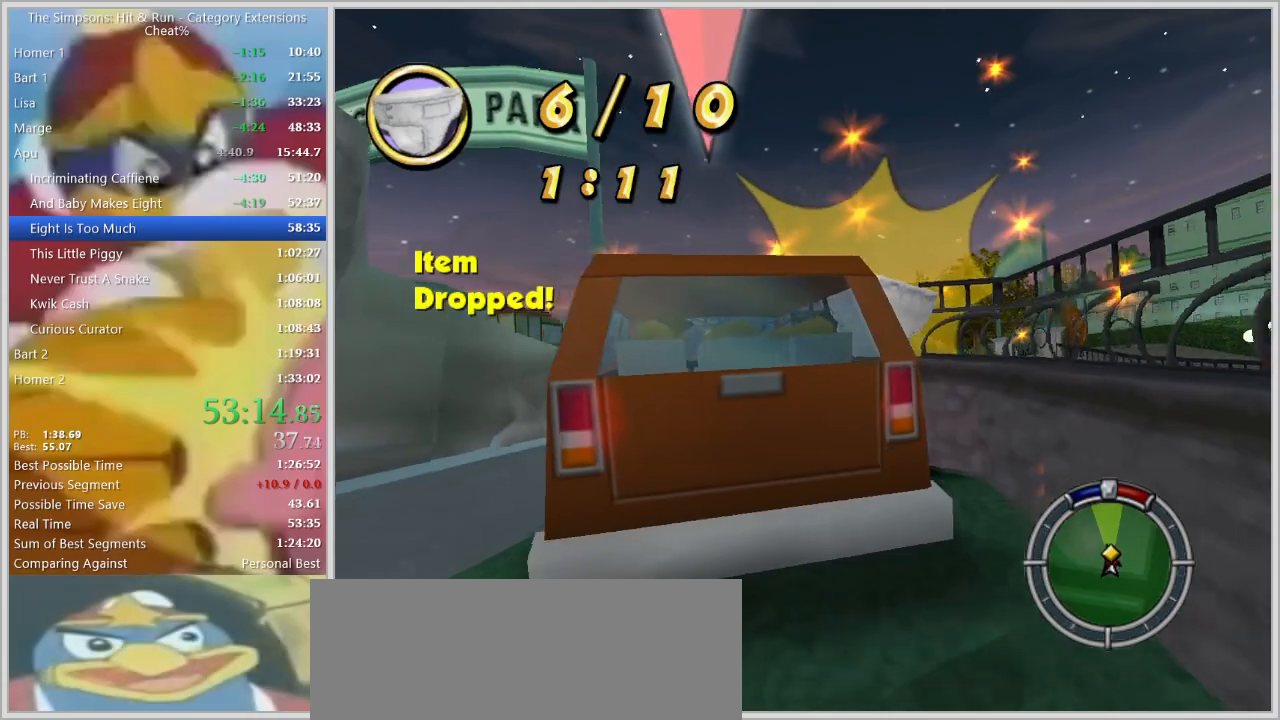
{"keys": ["a", "w"], "events": [[134, "w", "down"], [184, "s", "up"], [184, "space", "down"], [317, "space", "up"], [417, "a", "down"]]}
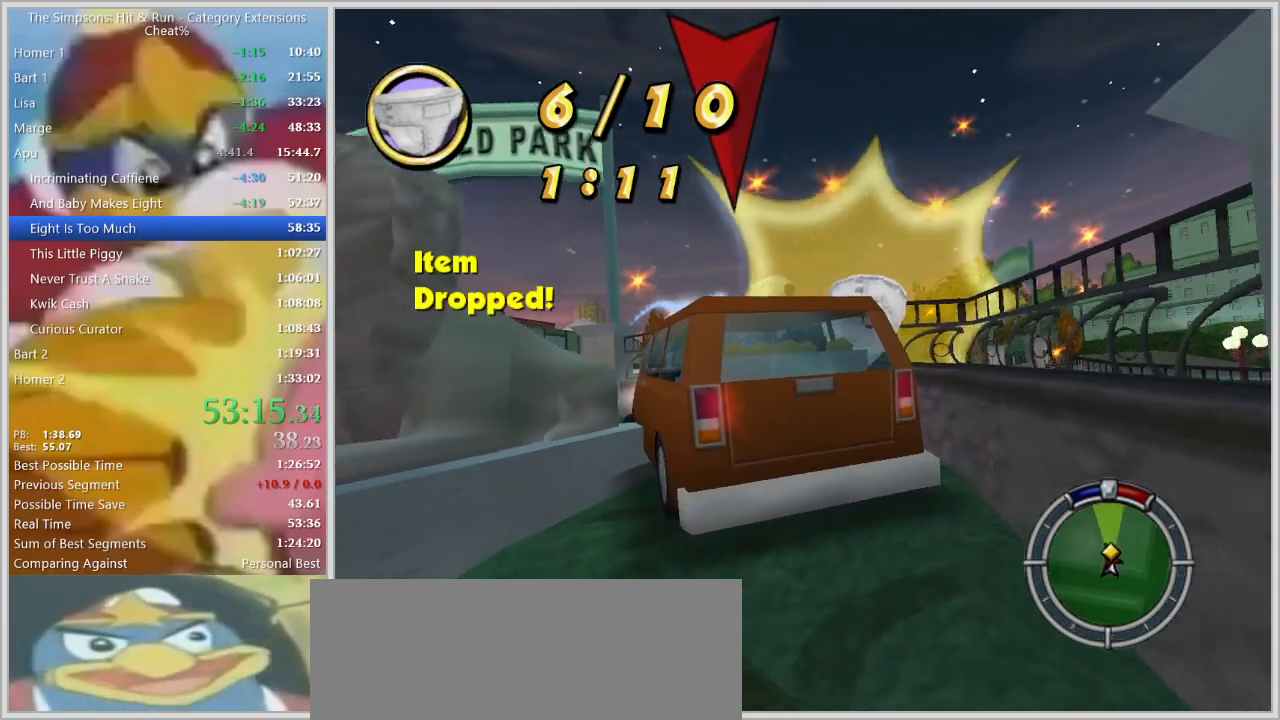
{"keys": ["s"], "events": [[150, "a", "up"], [384, "s", "down"], [434, "w", "up"]]}
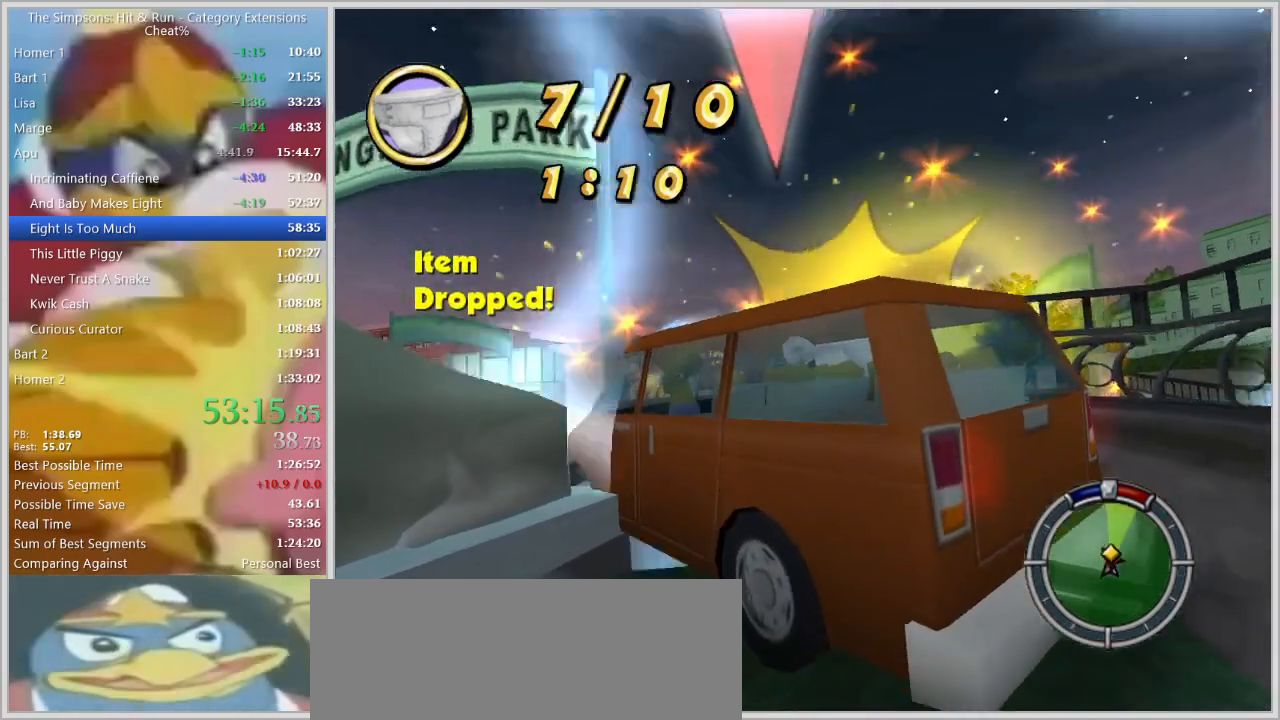
{"keys": ["s", "space", "w"], "events": [[450, "w", "down"], [484, "space", "down"]]}
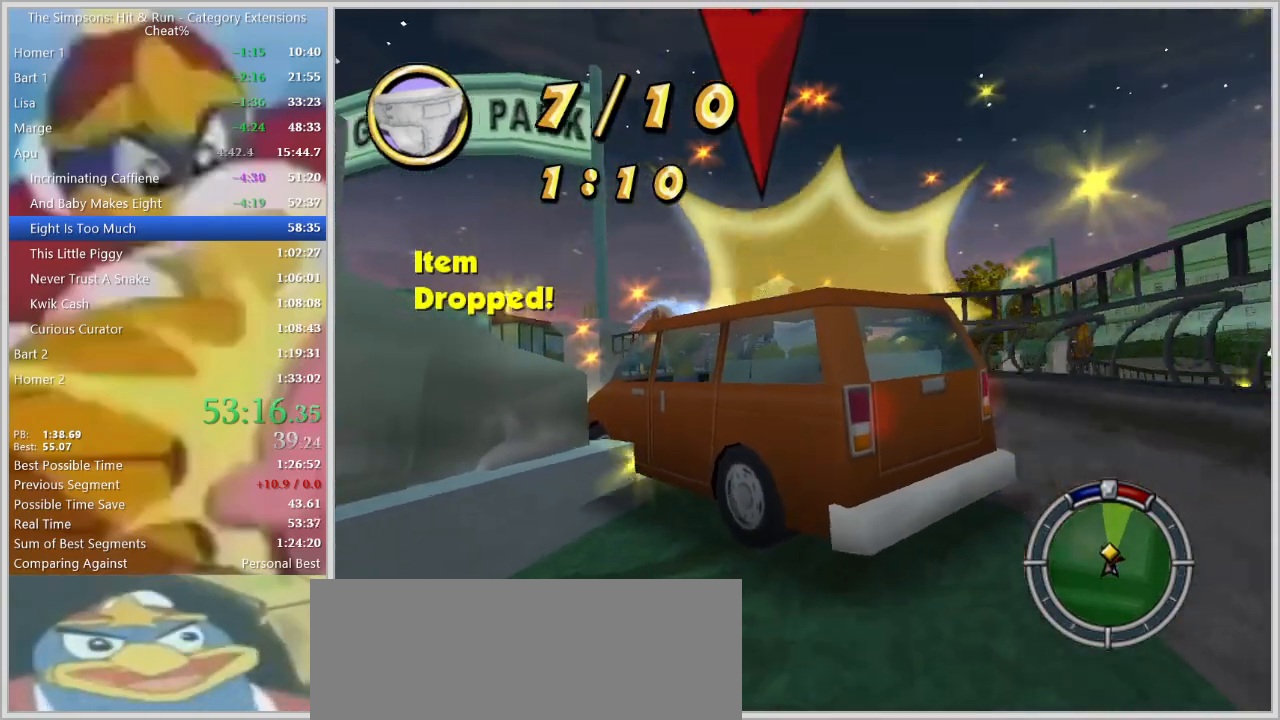
{"keys": ["w"], "events": [[34, "s", "up"], [134, "space", "up"]]}
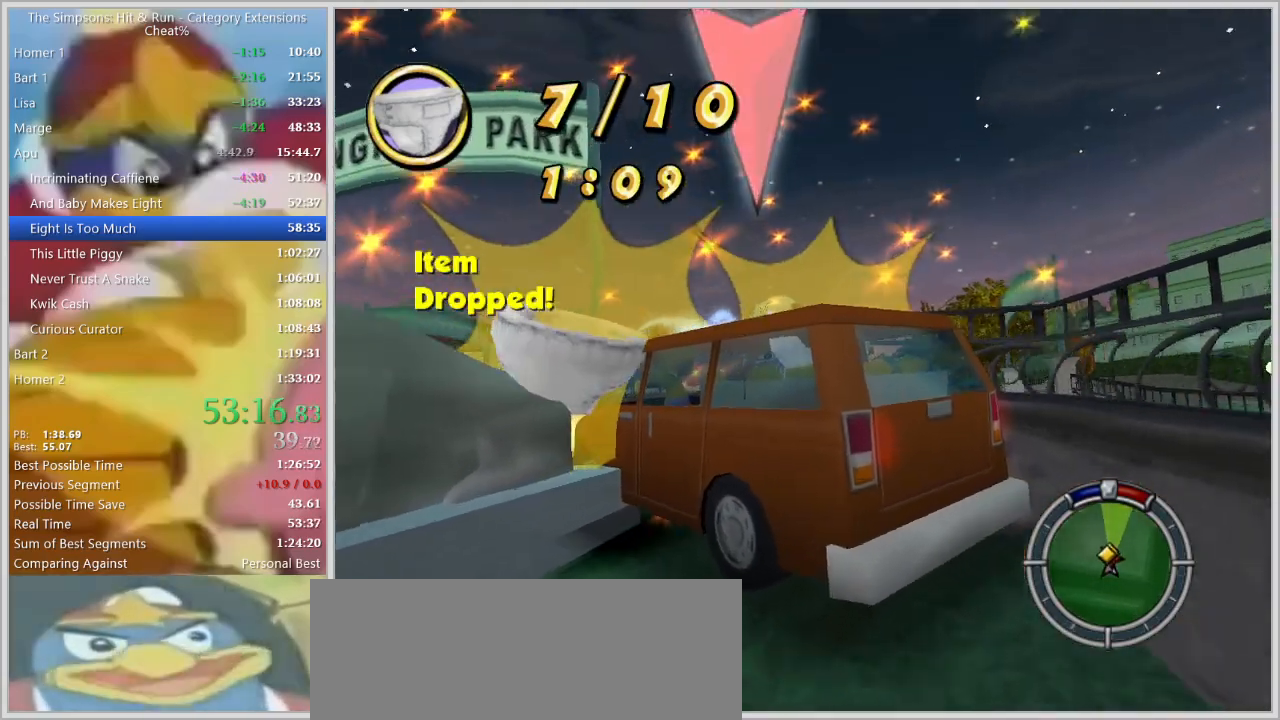
{"keys": ["w"], "events": [[234, "e", "down"], [334, "e", "up"], [384, "e", "down"], [467, "e", "up"]]}
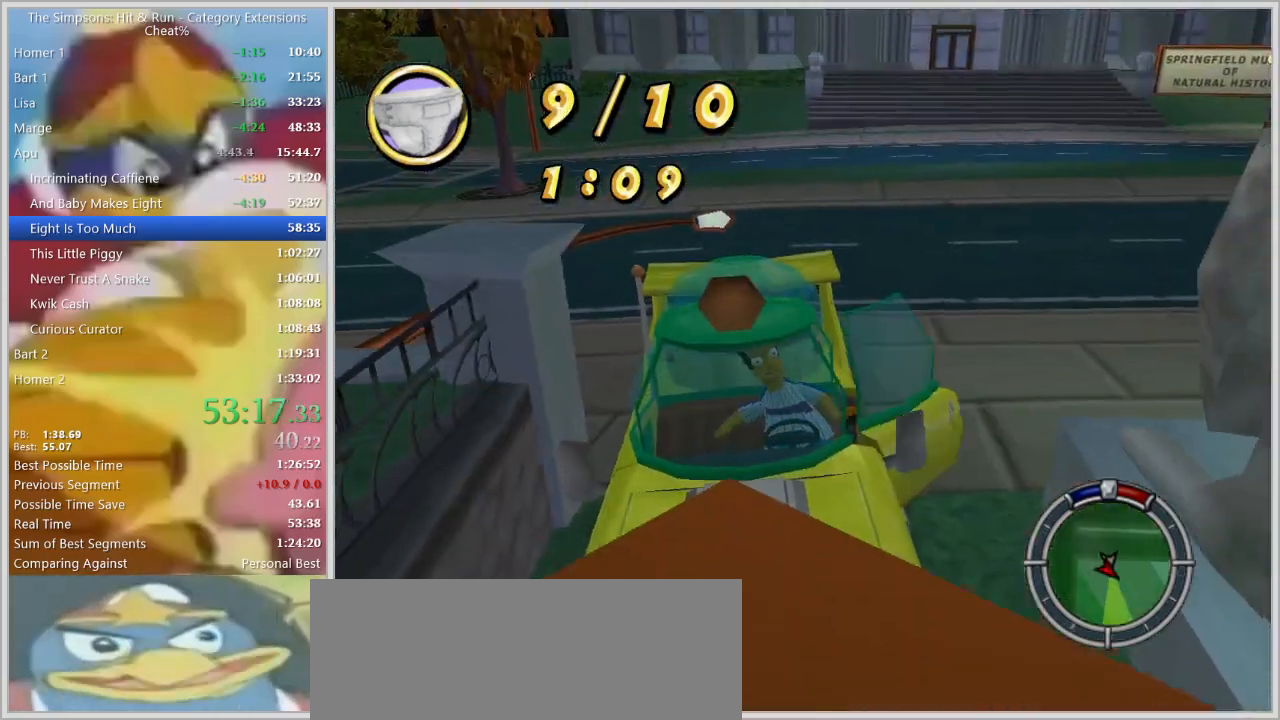
{"keys": ["s"], "events": [[17, "w", "up"], [300, "s", "down"]]}
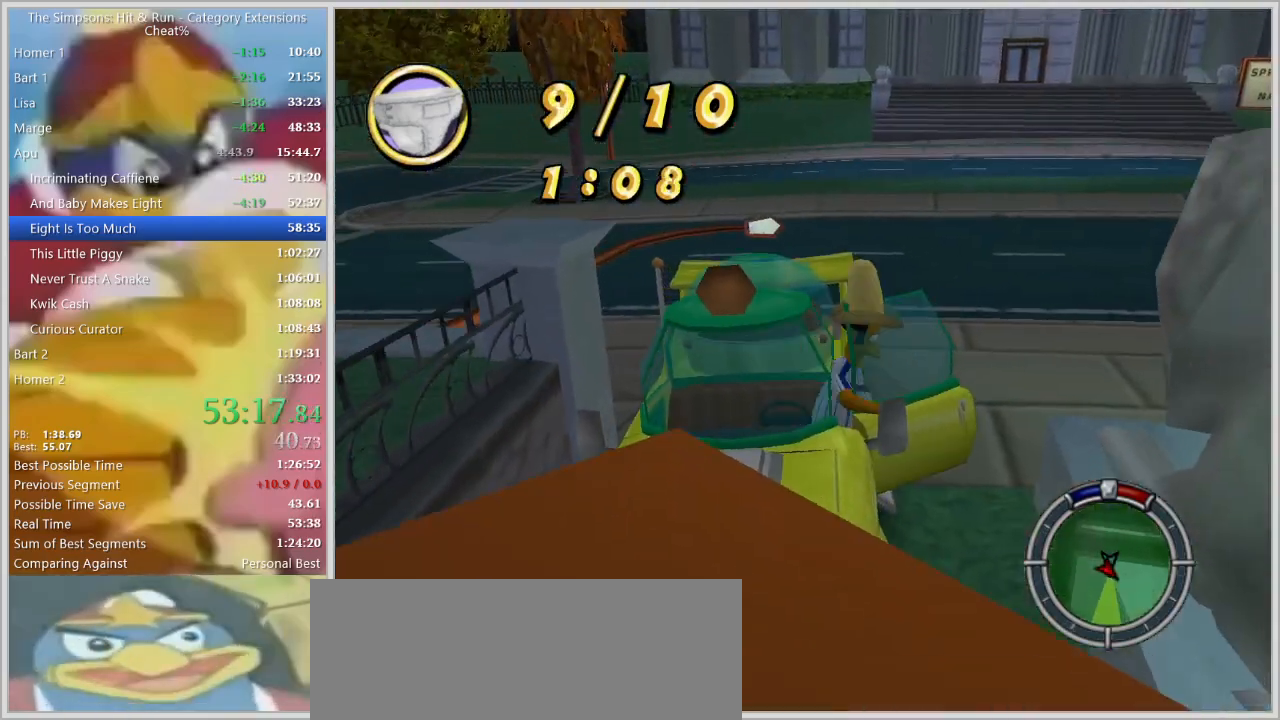
{"keys": ["s"], "events": []}
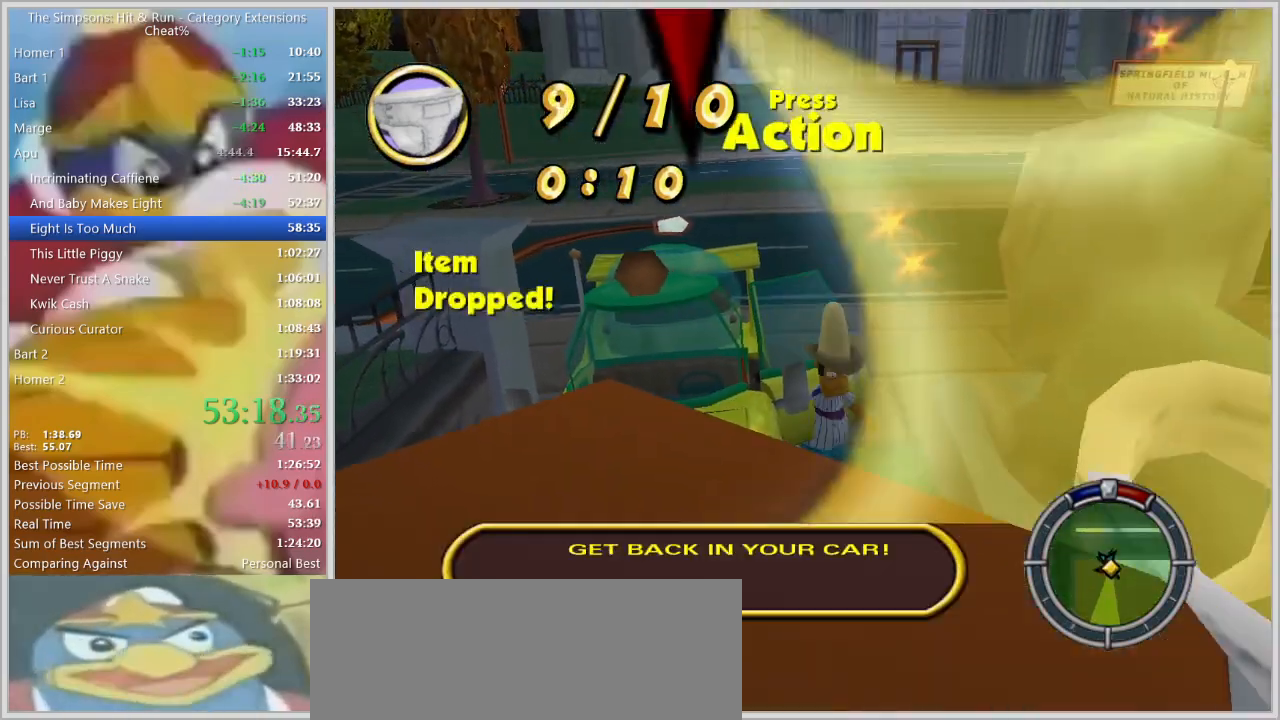
{"keys": ["a", "w"]}
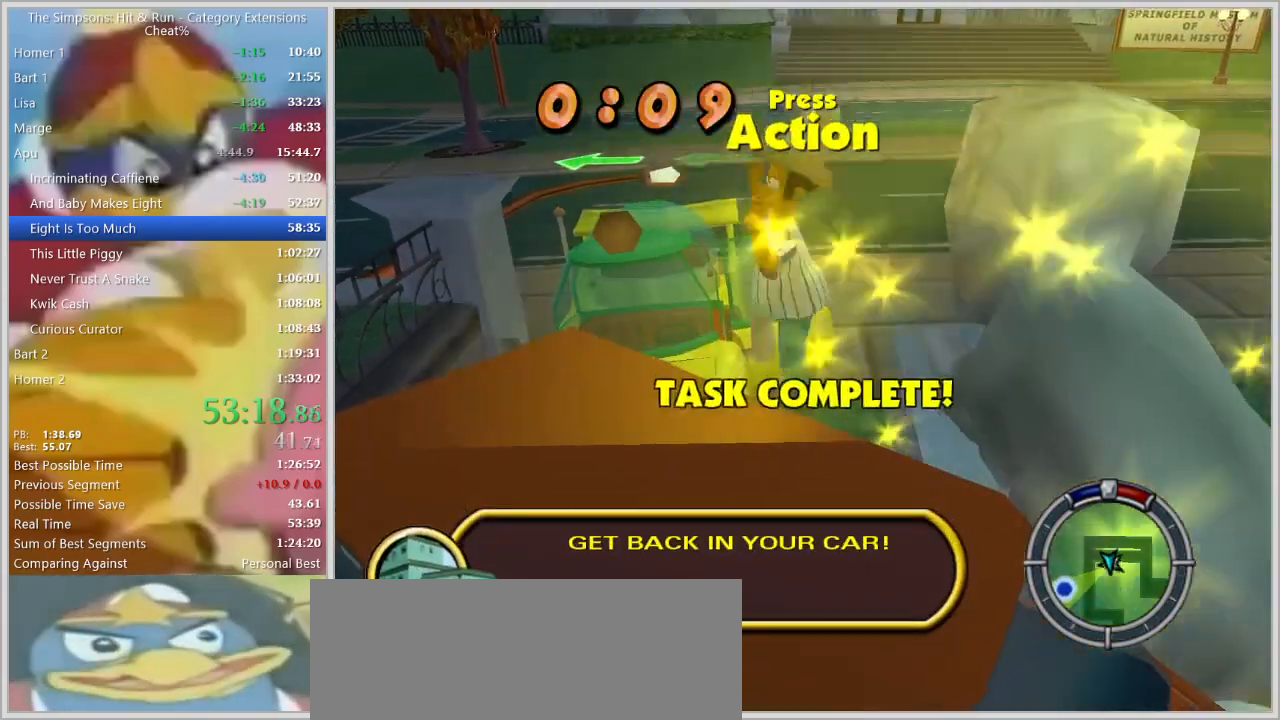
{"keys": ["e", "w"]}
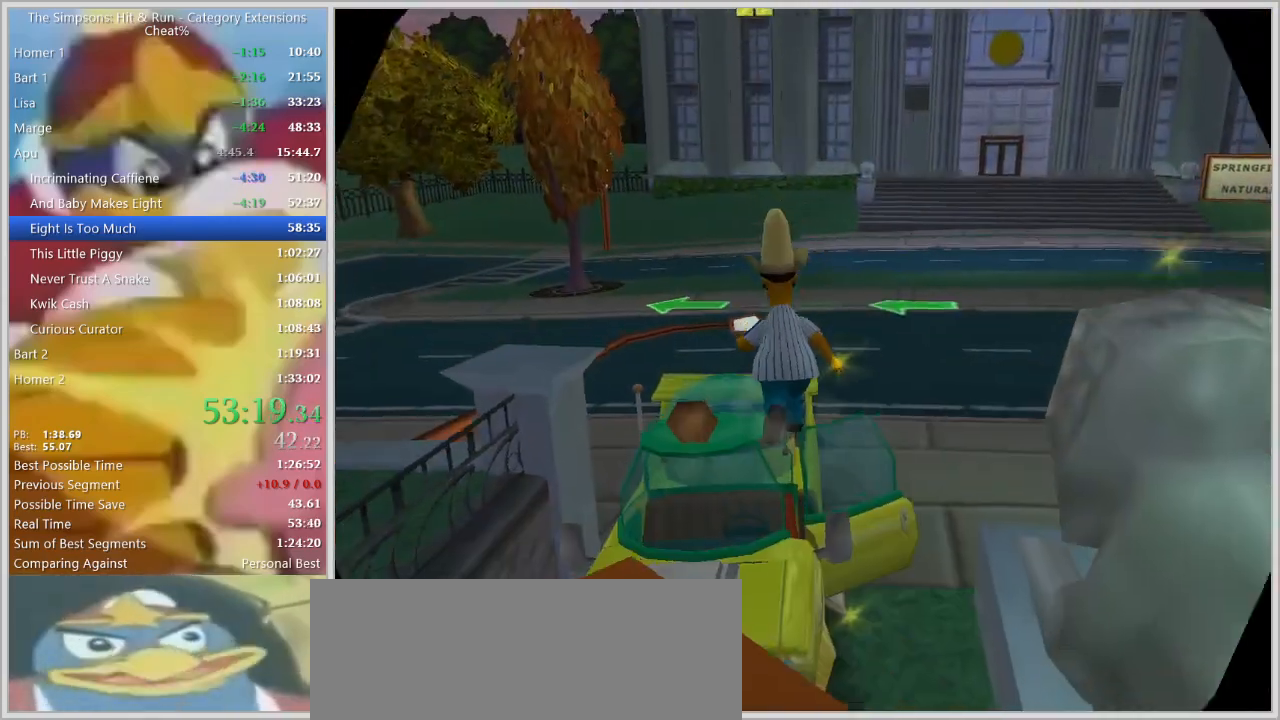
{"keys": ["a", "s"], "events": [[84, "a", "down"], [84, "e", "up"], [134, "e", "down"], [184, "w", "up"], [217, "e", "up"], [317, "s", "down"]]}
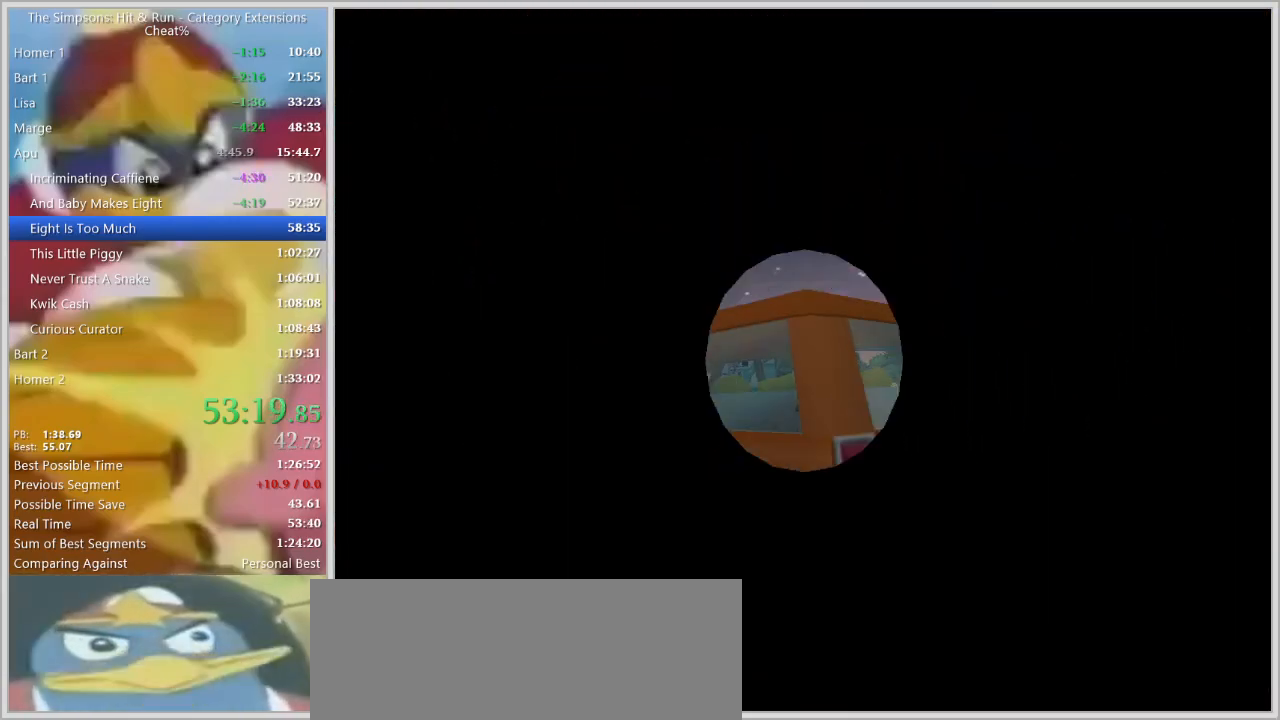
{"keys": ["a", "s"], "events": [[150, "a", "up"], [284, "a", "down"]]}
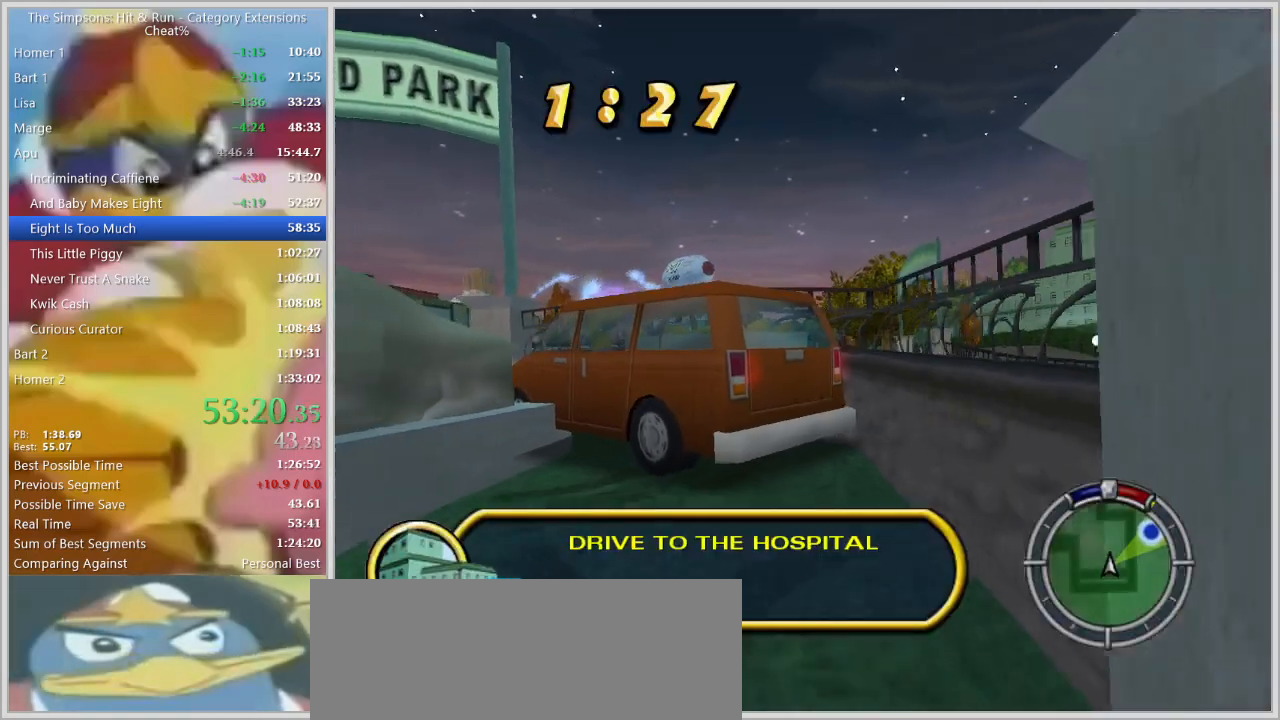
{"keys": ["a"], "events": [[200, "s", "up"]]}
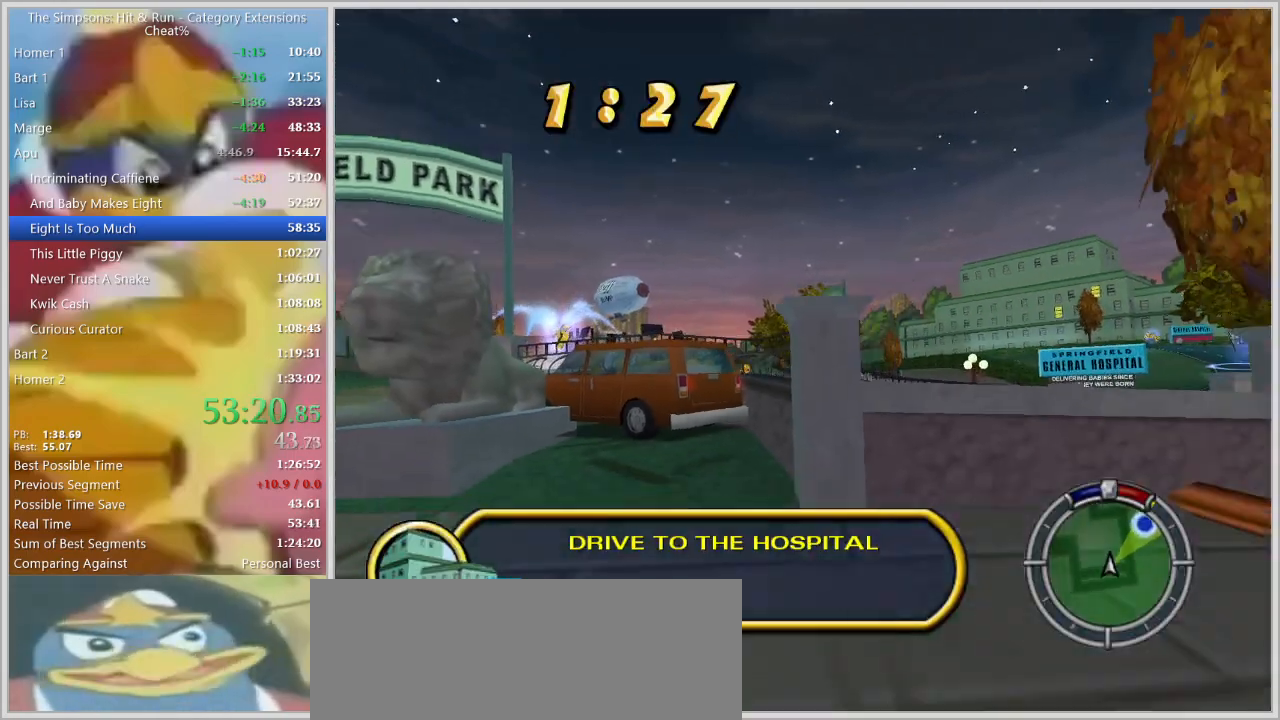
{"keys": ["space", "w"], "events": [[317, "a", "up"], [367, "w", "down"], [450, "space", "down"]]}
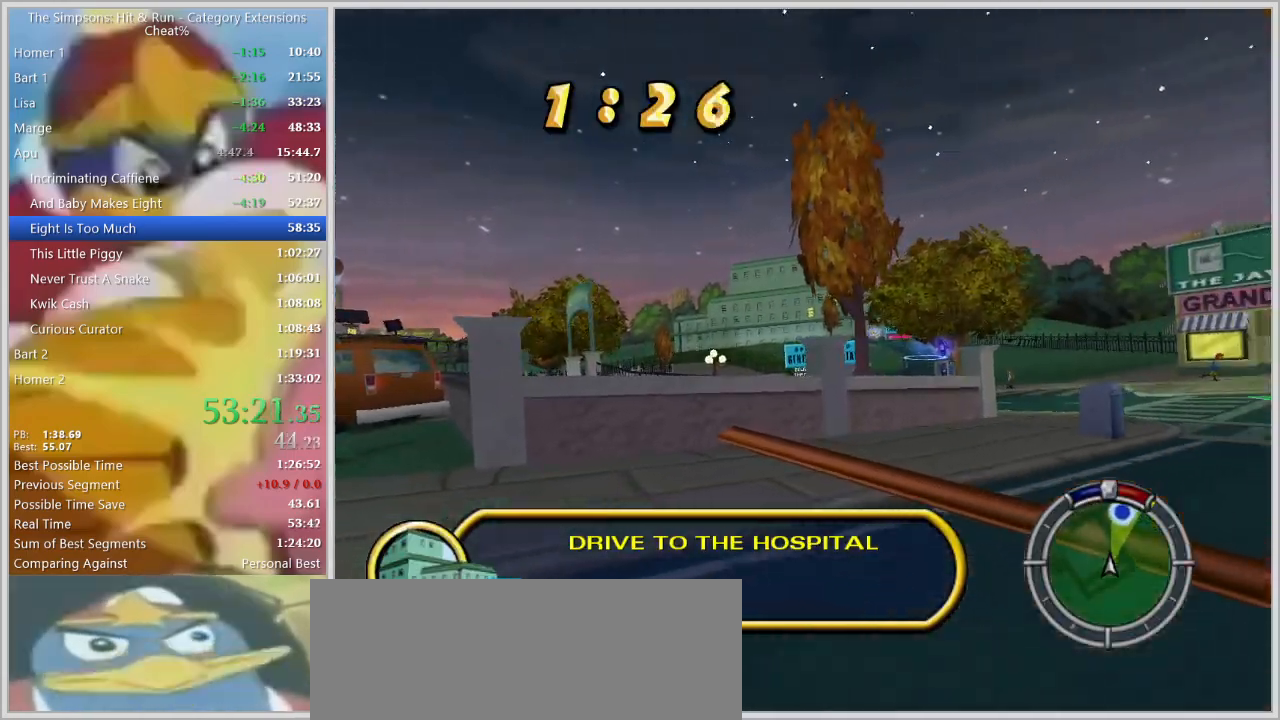
{"keys": ["w"], "events": [[50, "d", "down"], [100, "space", "up"], [434, "d", "up"]]}
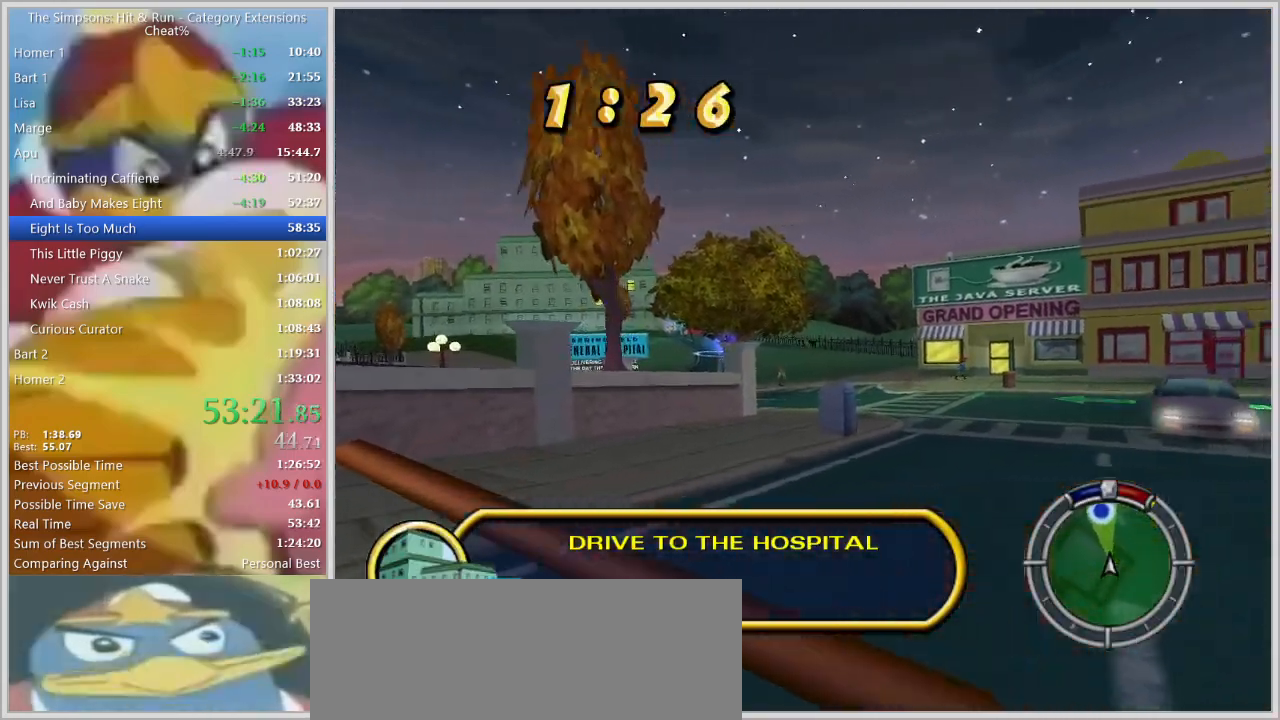
{"keys": ["a"], "events": [[217, "a", "down"], [484, "w", "up"]]}
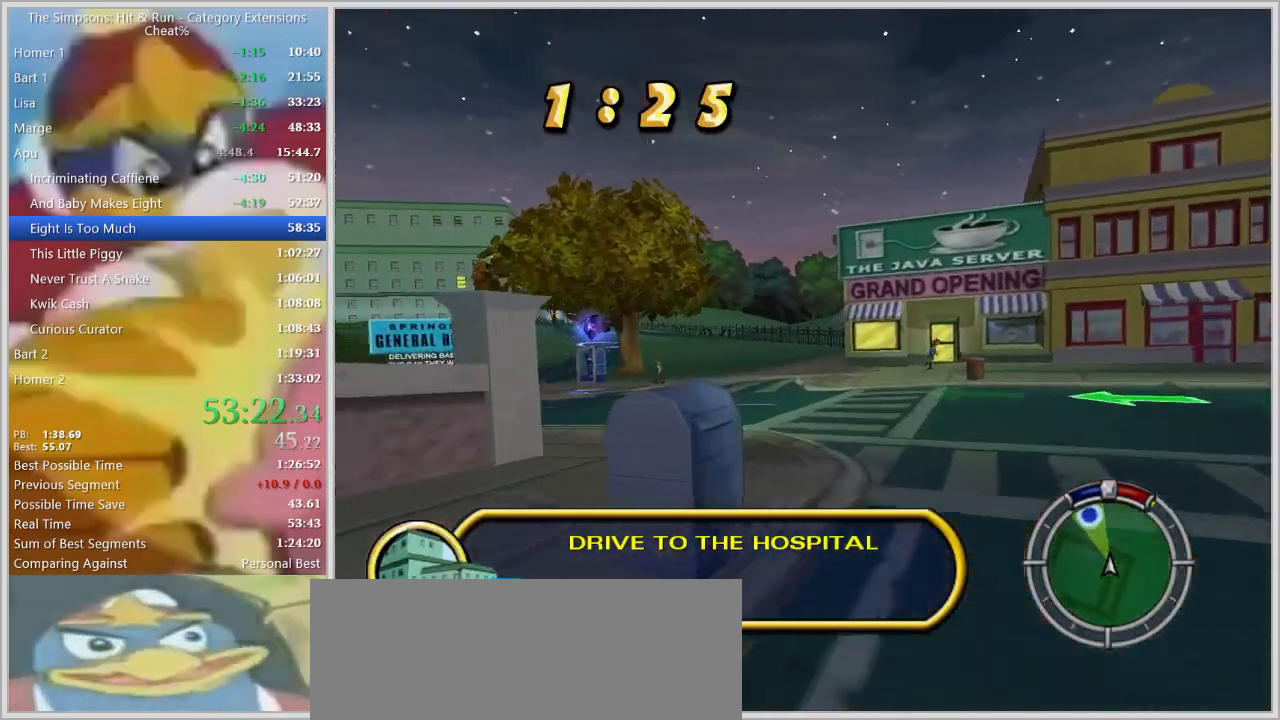
{"keys": ["d", "w"], "events": [[134, "a", "up"], [134, "w", "down"], [217, "d", "down"]]}
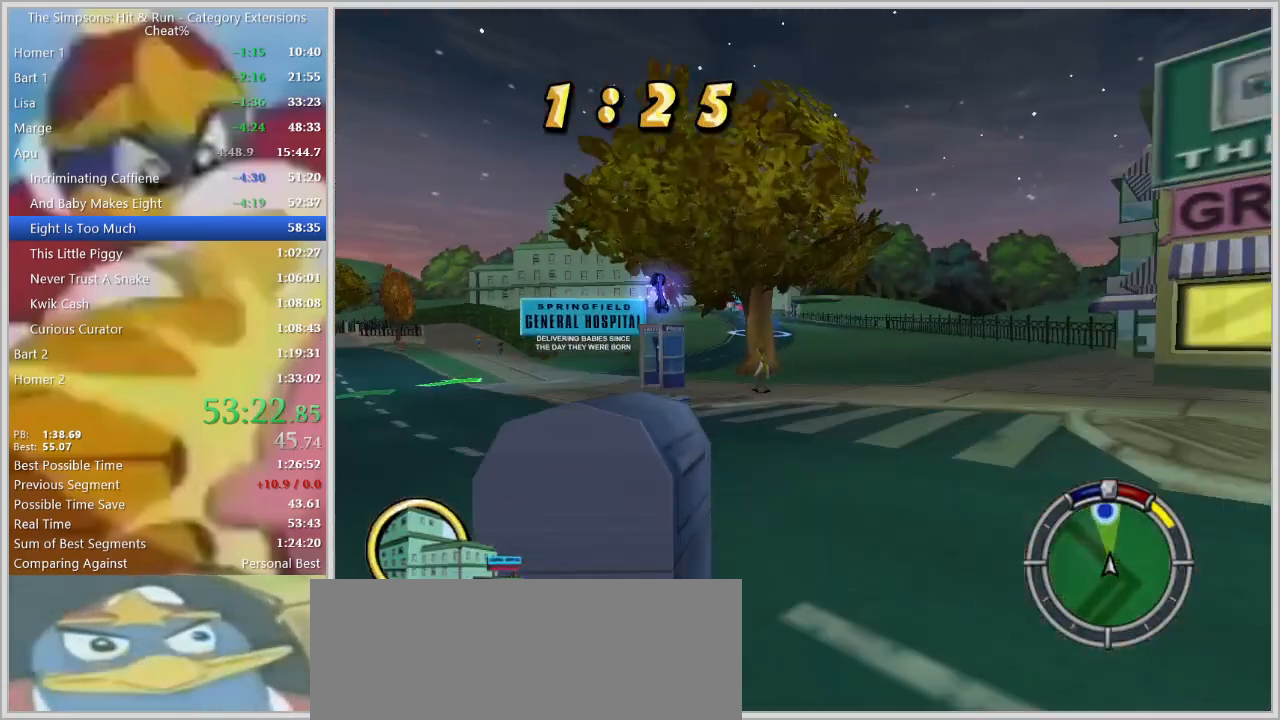
{"keys": ["a", "s"], "events": [[100, "d", "up"], [200, "a", "down"], [234, "a", "up"], [234, "w", "up"], [334, "a", "down"], [434, "s", "down"]]}